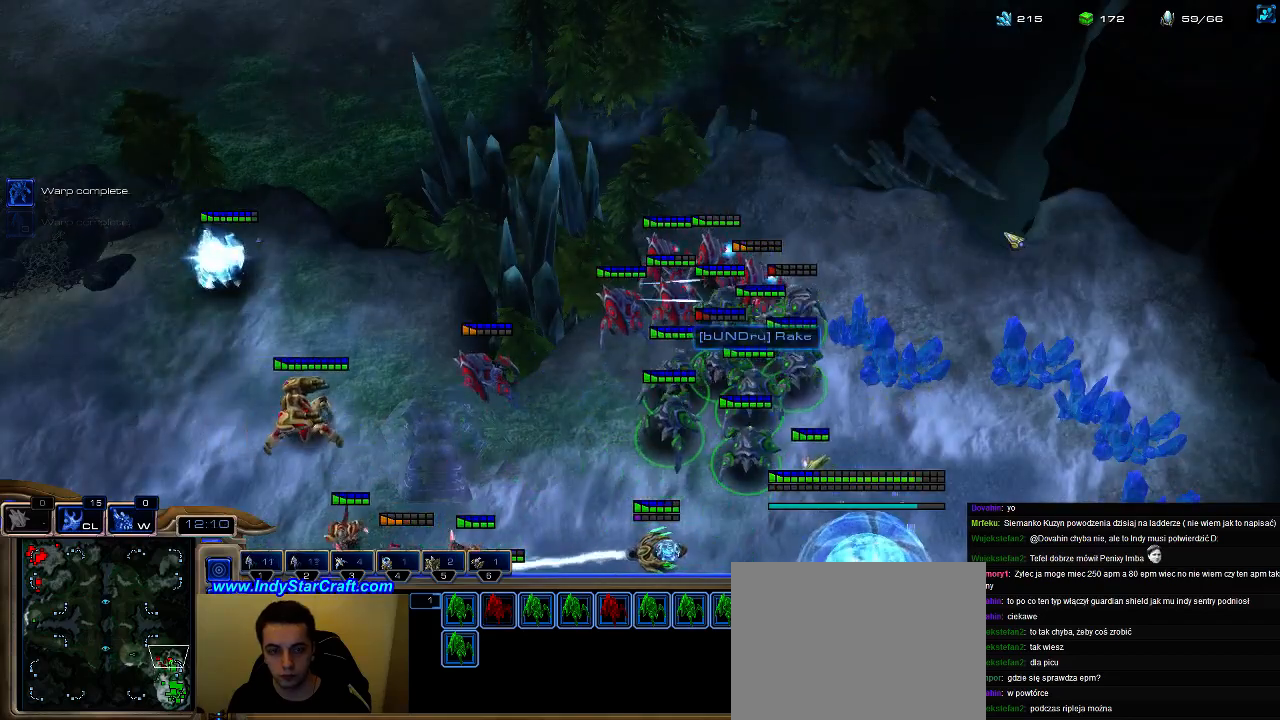
Gameplay with keyboard; each line is a JSON object with the keys held at the frame after it. "events" lists presses ("down") and releases ("up") of ".", "0", "1", "2", "3", "4", "5", "6", "7", "8", "9", "a", "alt_l", "alt_r", "b", "c", "caps_lock", "comma", "ctrl", "d", "e", "escape", "f", "f1", "f2", "f3", "f4", "f5", "f6", "f7", "f8", "g", "h", "i", "j", "k", "l", "m", "n", "o", "q", "r", "s", "shift", "space", "super", "t", "tab", "tilde", "u", "v", "w", "x", "y" and "z" between this image and that frame as [ms after this image, input, new state], when the widget could be followed in between. No other keys are recorded. Mouse input is not recorded.
{"keys": [], "events": []}
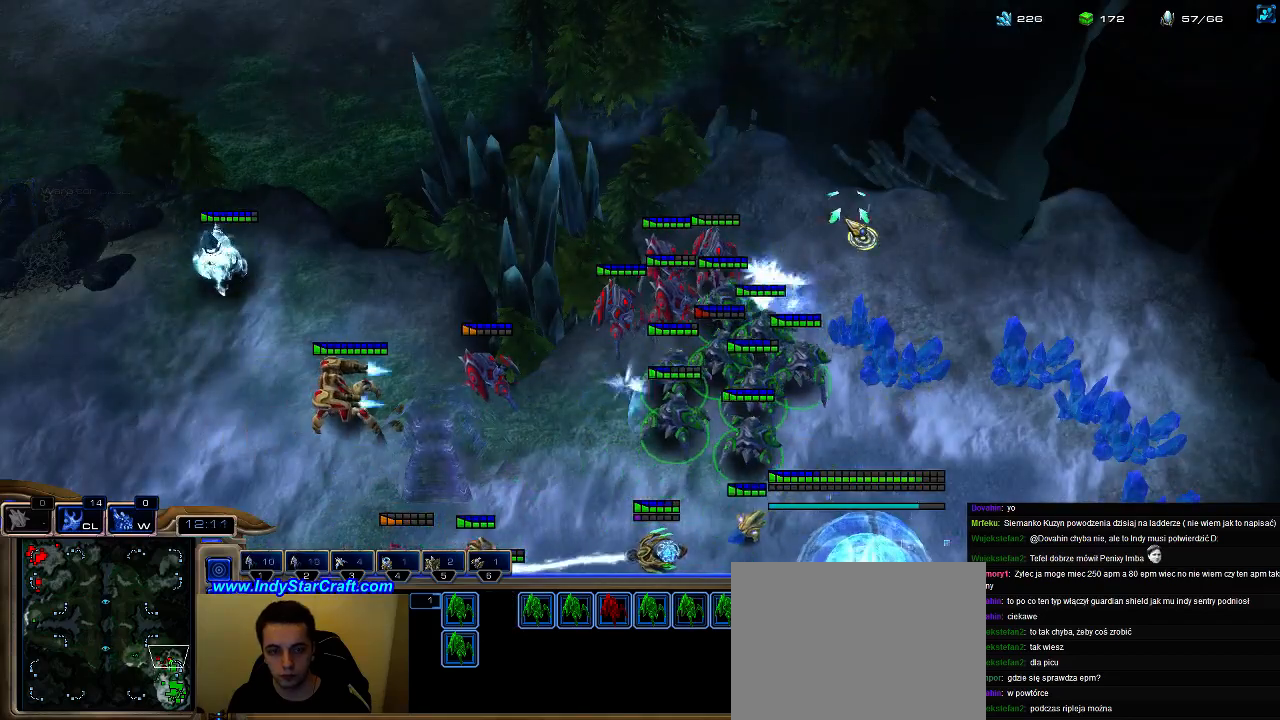
{"keys": [], "events": [[133, "a", "down"], [367, "a", "up"]]}
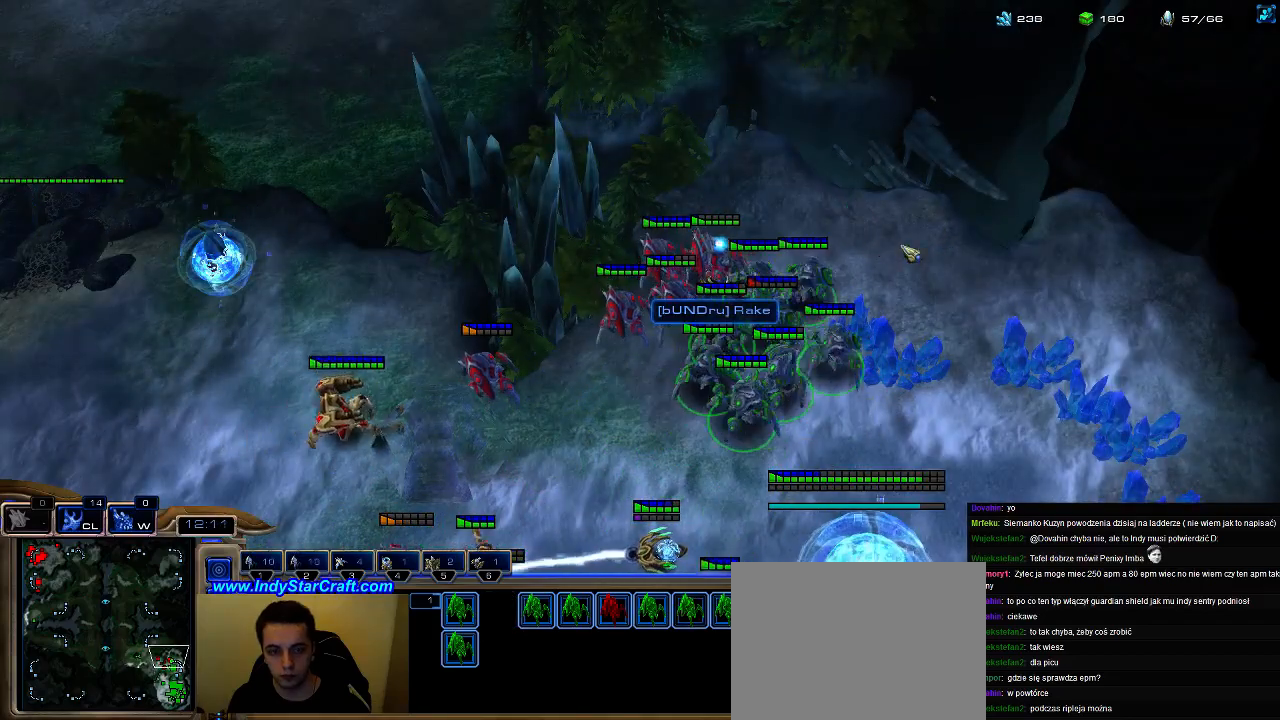
{"keys": [], "events": []}
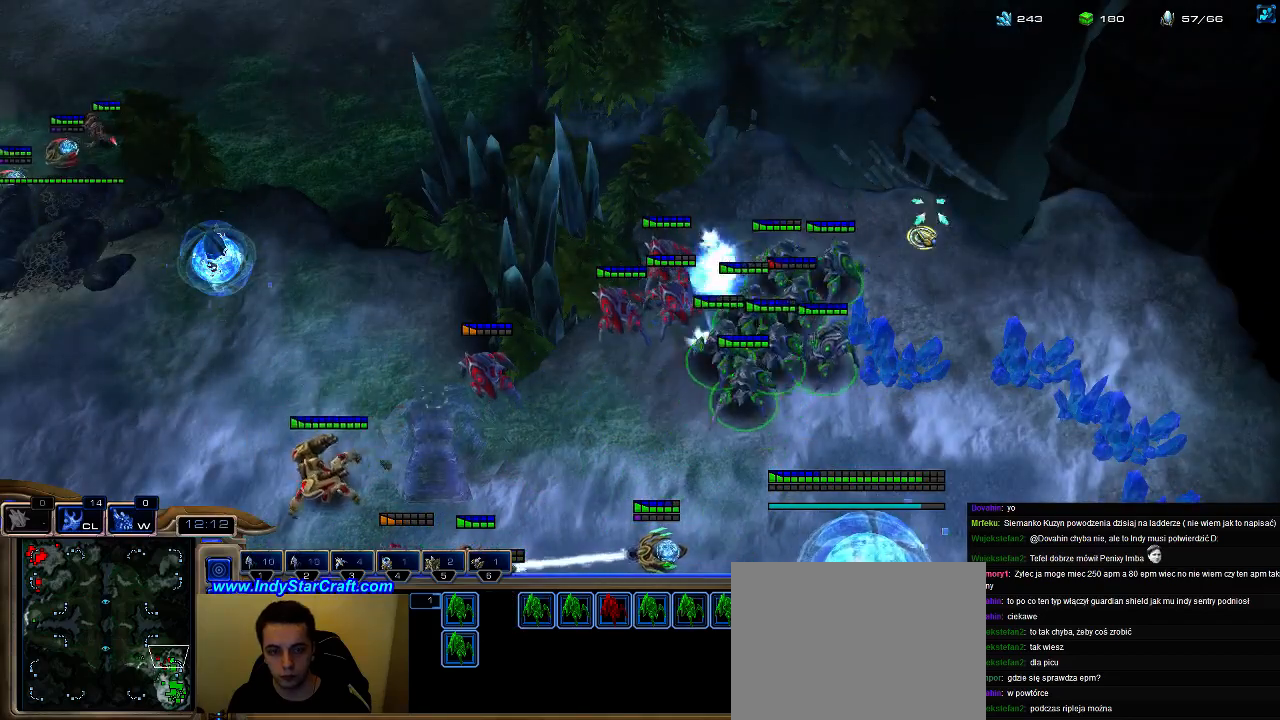
{"keys": [], "events": [[133, "a", "down"], [333, "a", "up"]]}
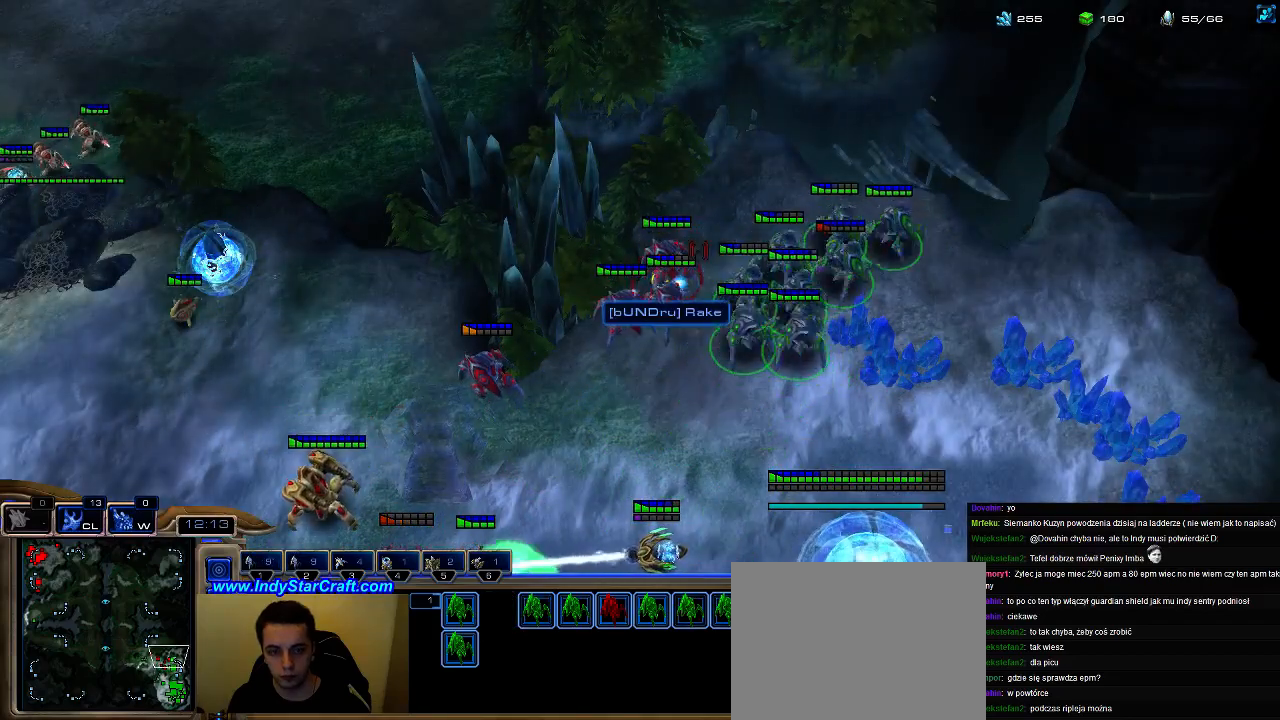
{"keys": [], "events": []}
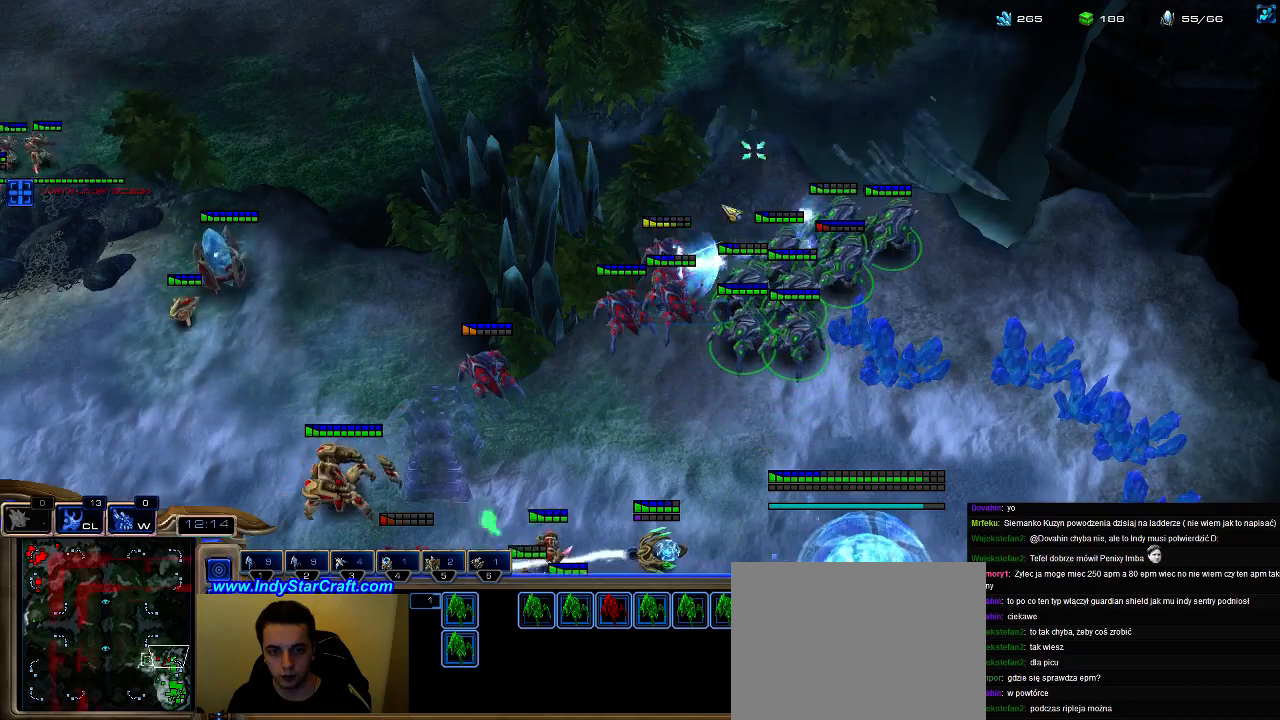
{"keys": ["shift"], "events": [[67, "a", "down"], [200, "a", "up"], [367, "shift", "down"], [400, "a", "down"], [467, "a", "up"]]}
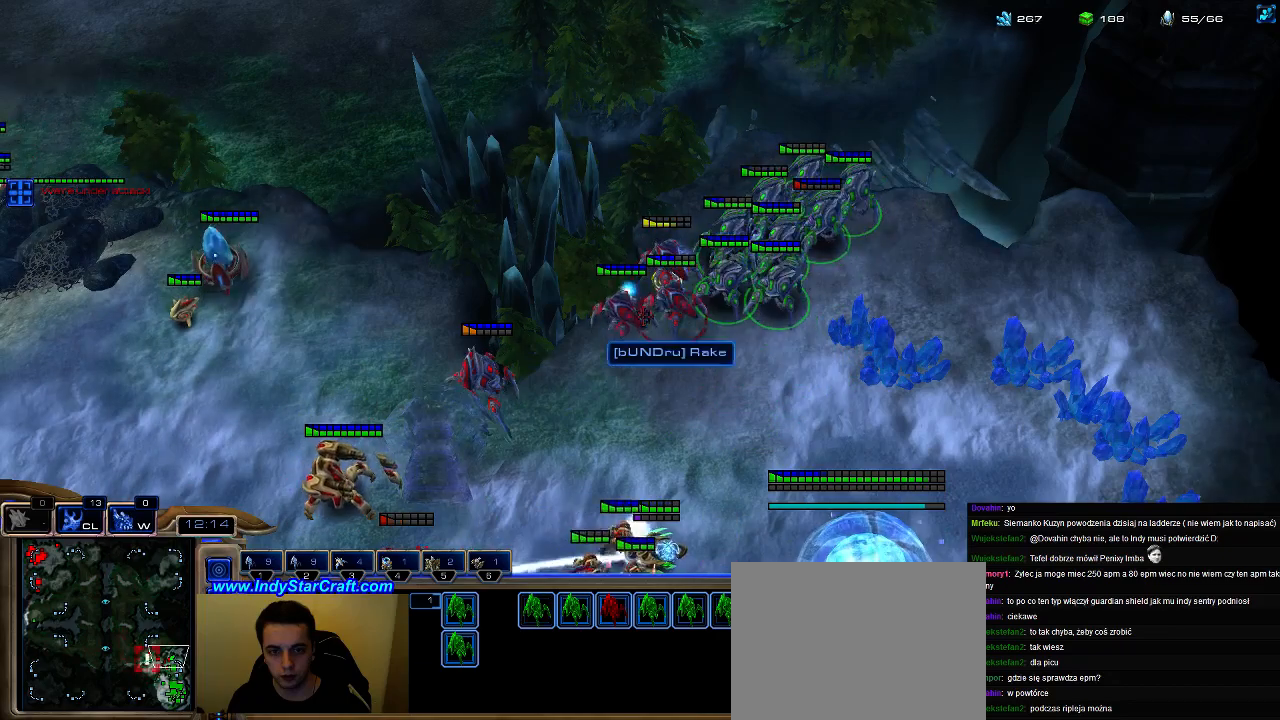
{"keys": ["a", "shift"], "events": [[67, "a", "down"], [167, "a", "up"], [233, "a", "down"], [300, "a", "up"], [367, "a", "down"], [467, "a", "up"], [500, "a", "down"]]}
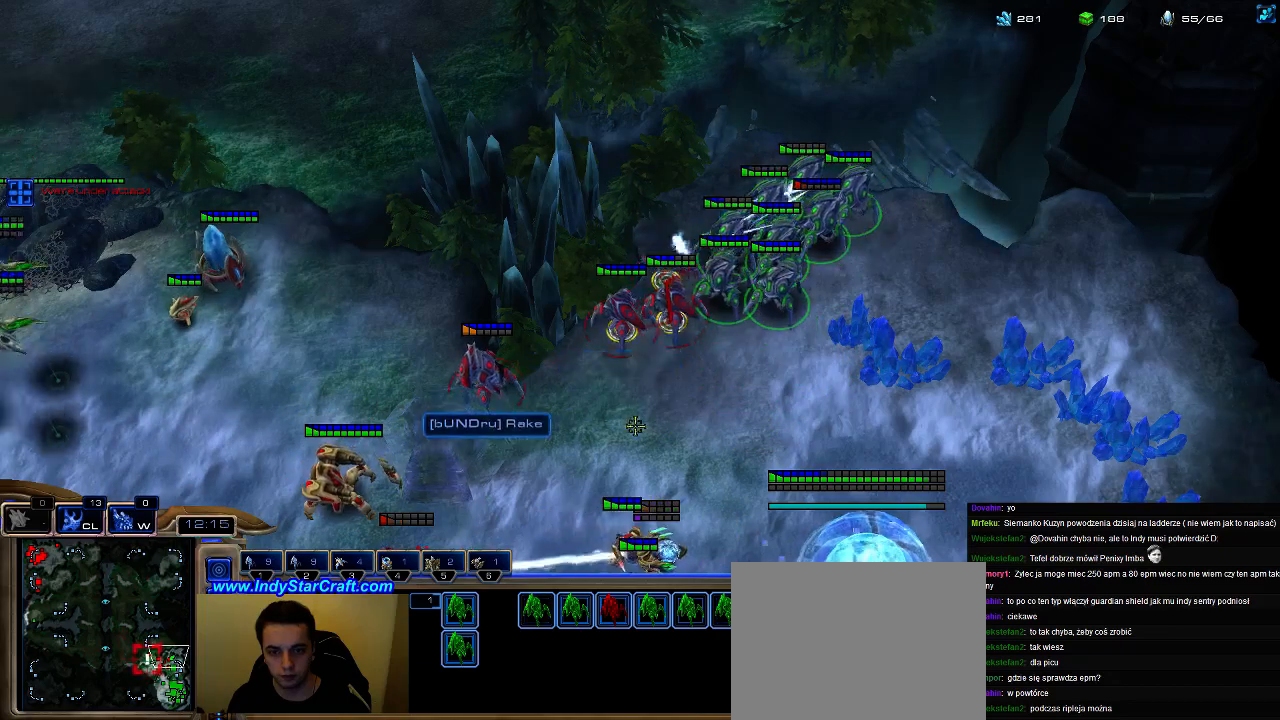
{"keys": [], "events": [[100, "a", "up"], [100, "shift", "up"], [200, "3", "down"], [267, "3", "up"], [433, "g", "down"], [500, "g", "up"]]}
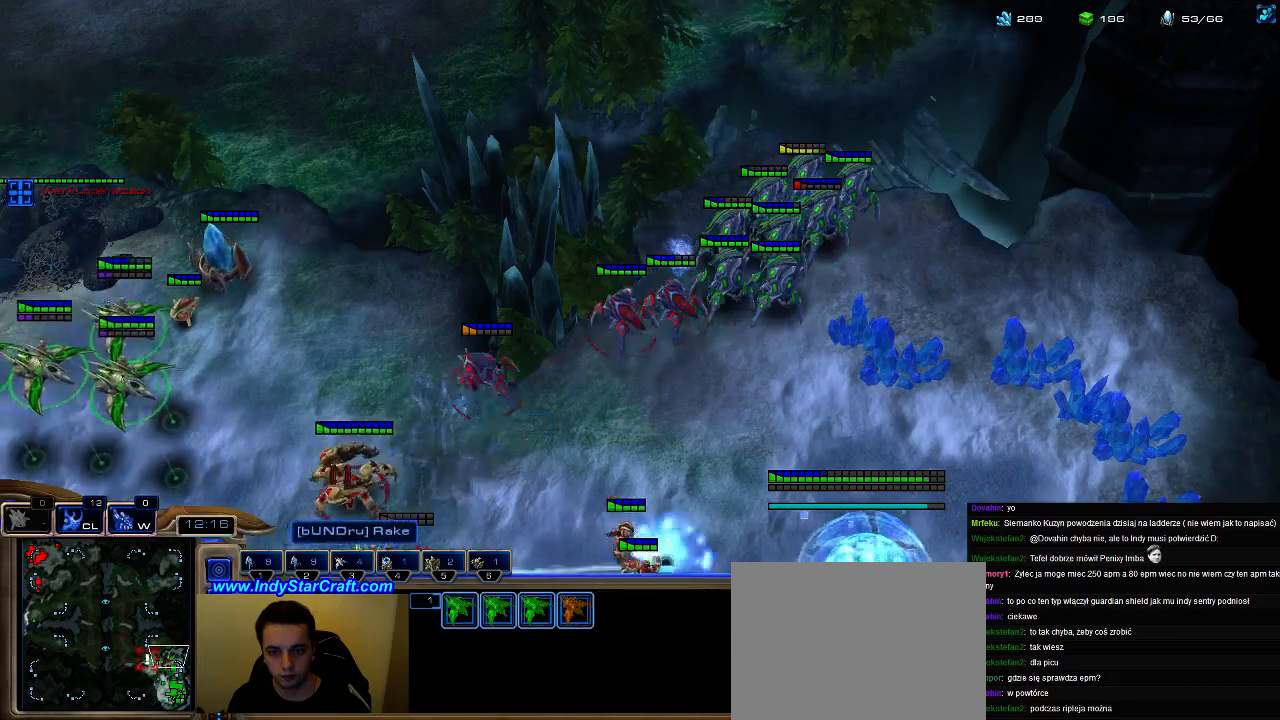
{"keys": [], "events": [[333, "ctrl", "down"], [400, "3", "down"], [467, "ctrl", "up"], [500, "3", "up"]]}
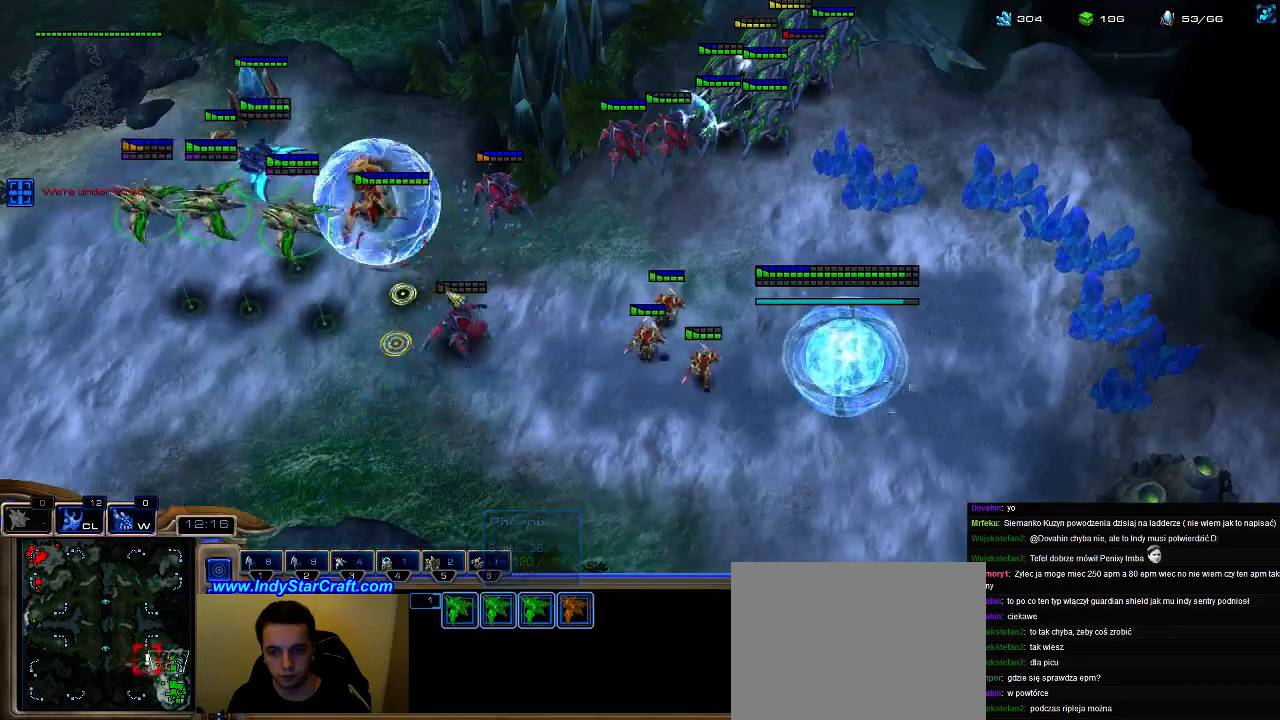
{"keys": [], "events": []}
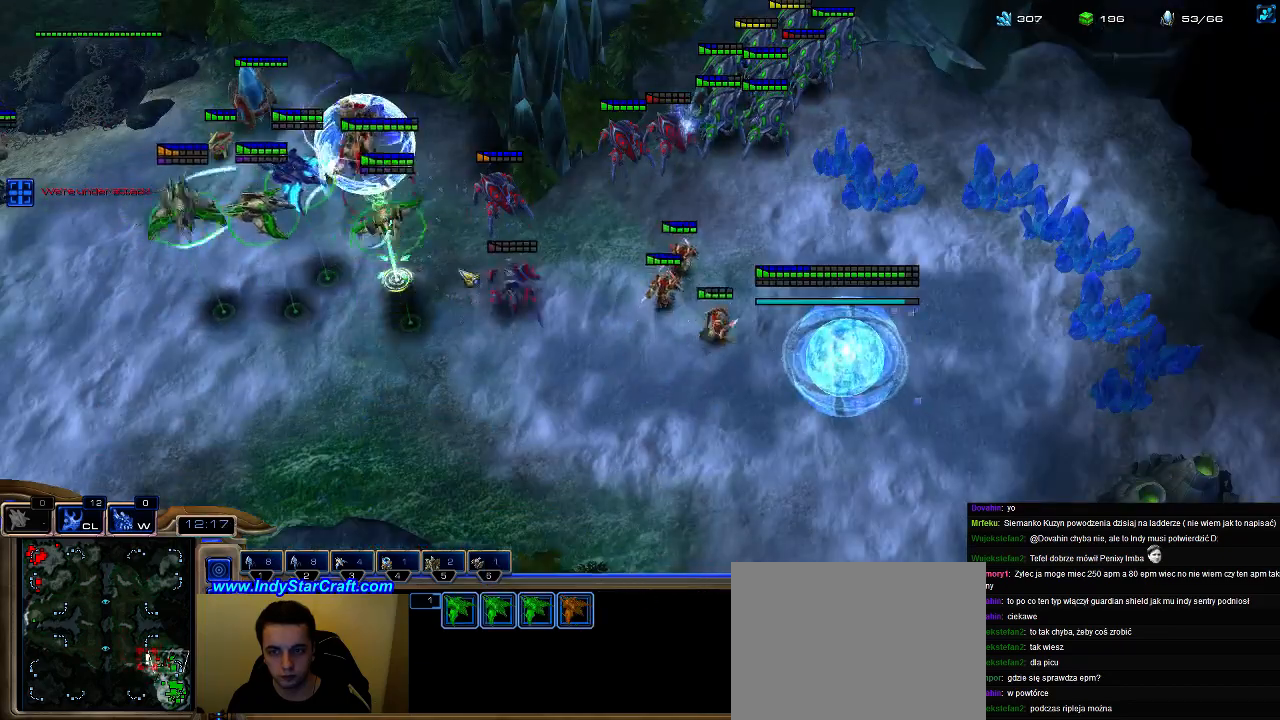
{"keys": ["ctrl"], "events": [[333, "ctrl", "down"]]}
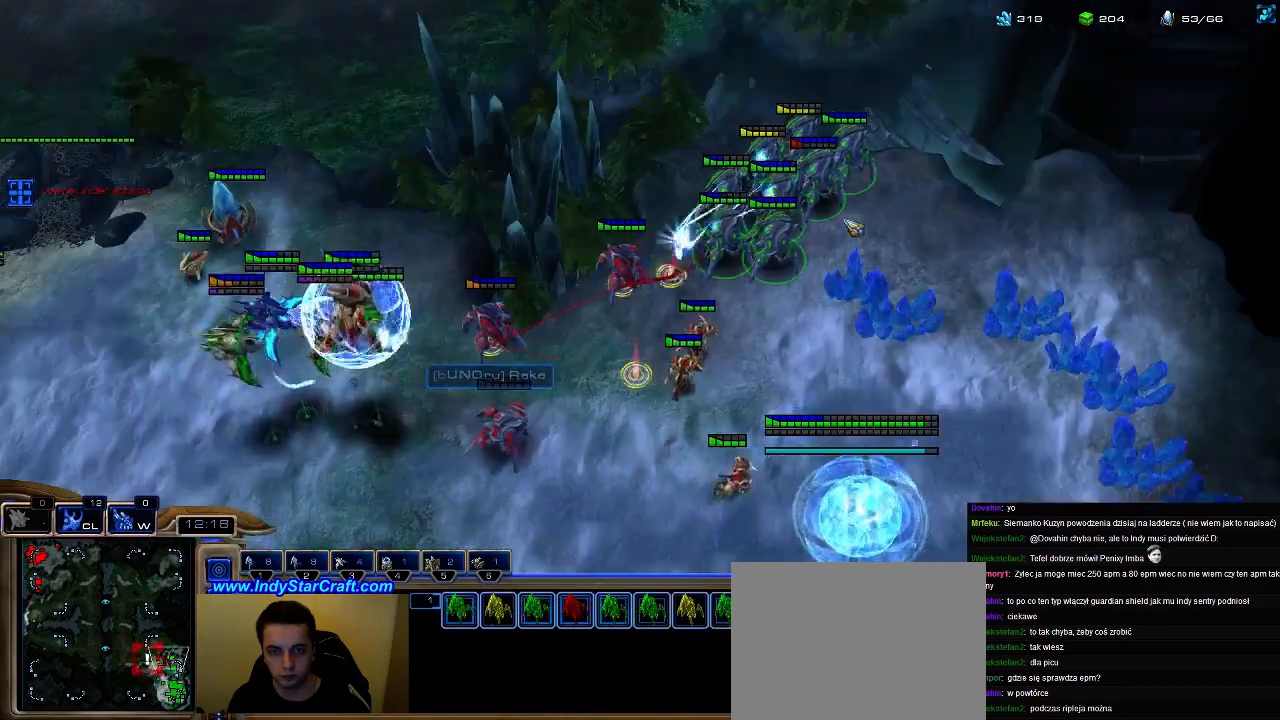
{"keys": [], "events": [[67, "ctrl", "up"], [333, "a", "down"], [400, "a", "up"]]}
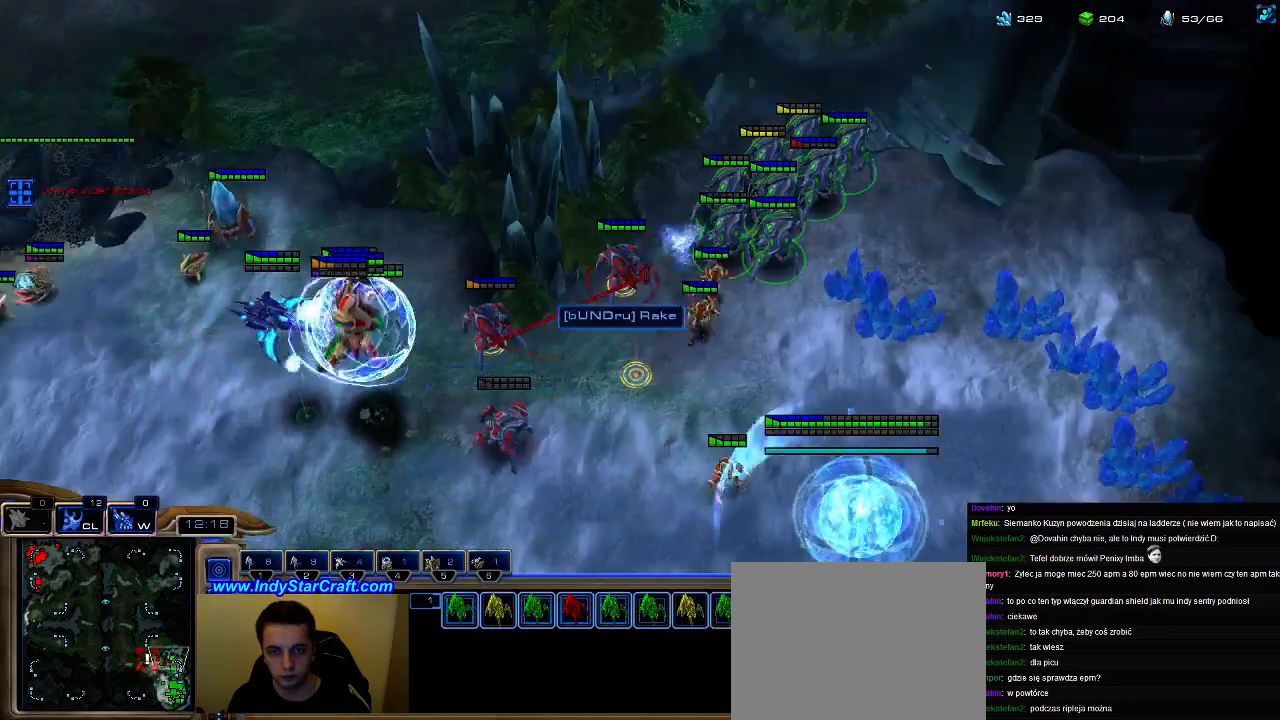
{"keys": [], "events": []}
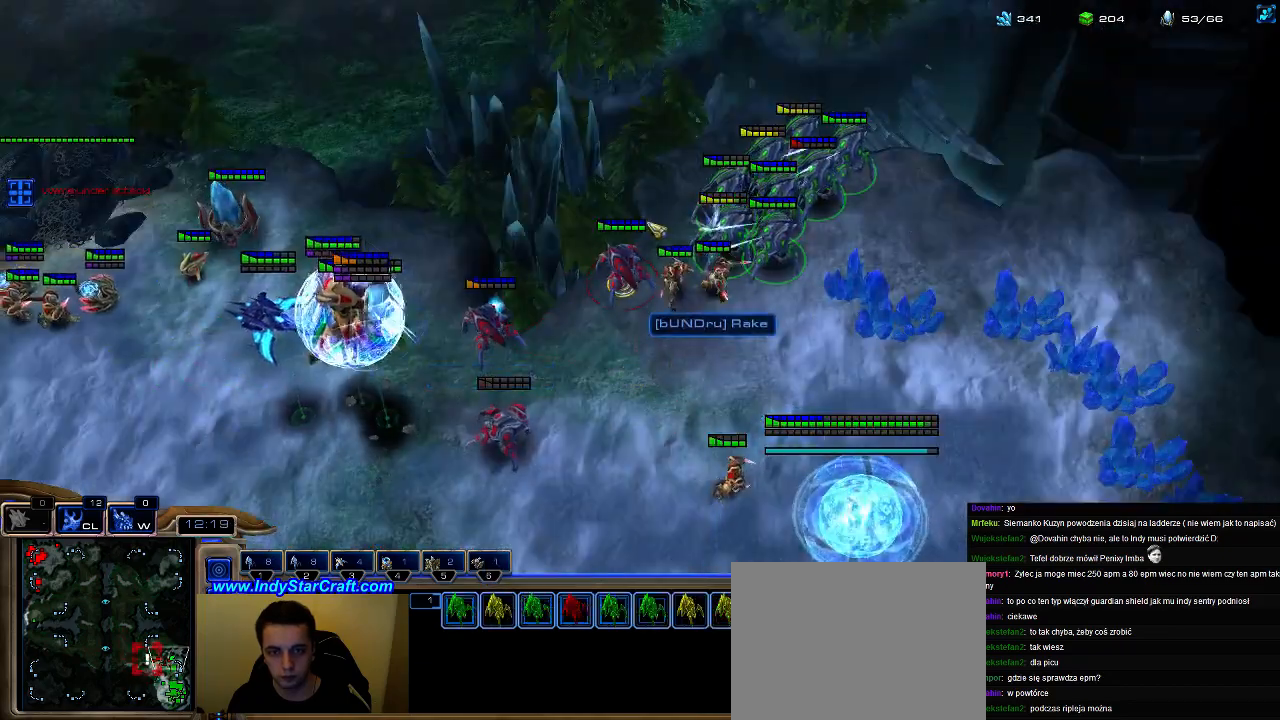
{"keys": [], "events": [[300, "a", "down"], [433, "a", "up"]]}
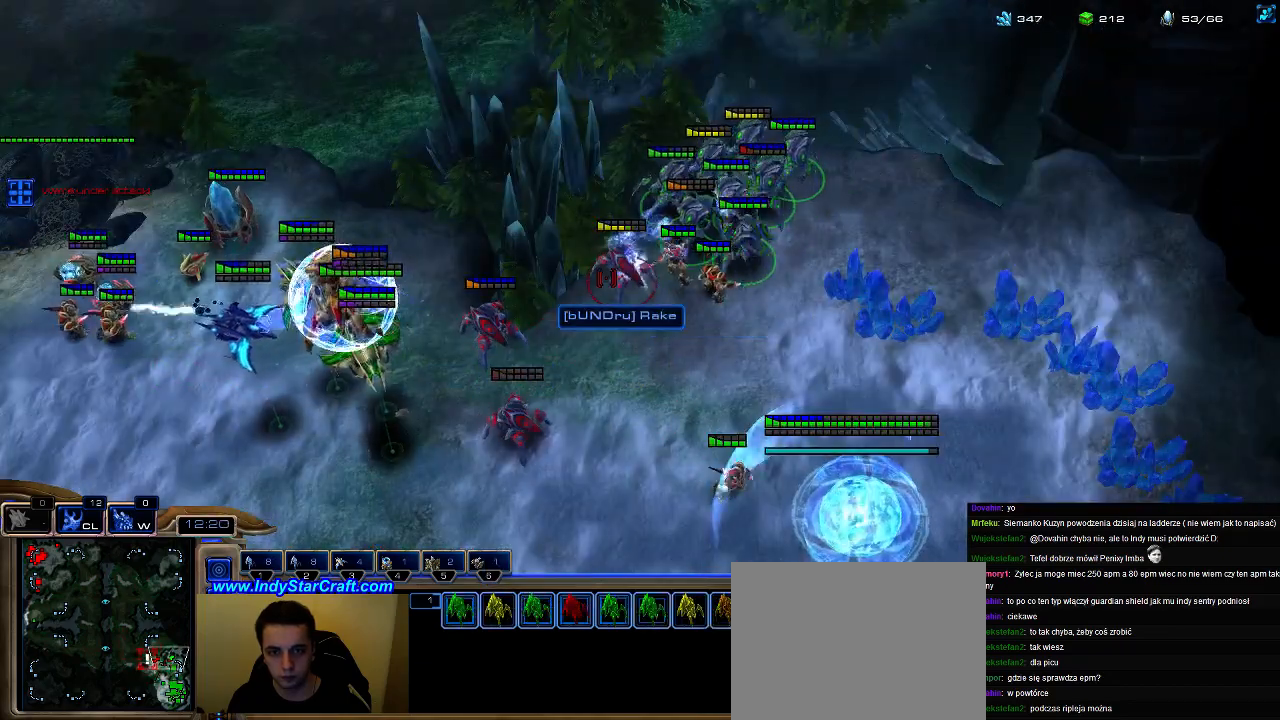
{"keys": [], "events": []}
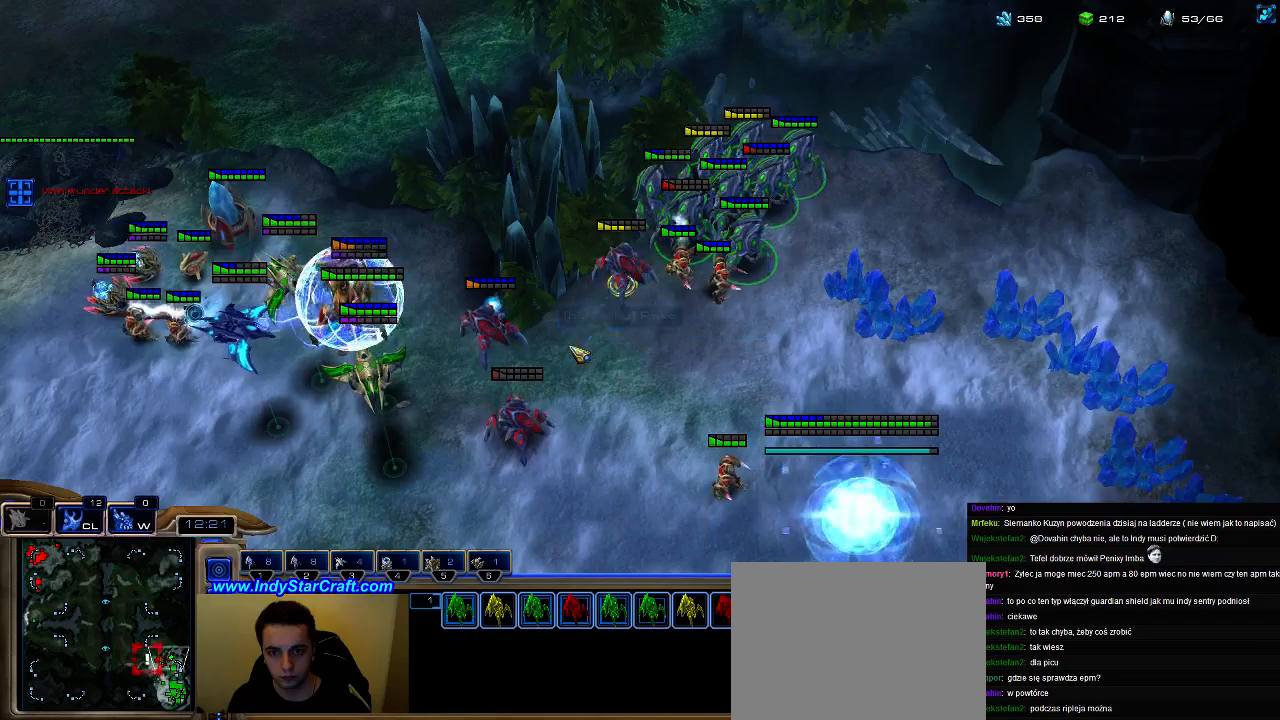
{"keys": [], "events": [[367, "a", "down"], [467, "a", "up"]]}
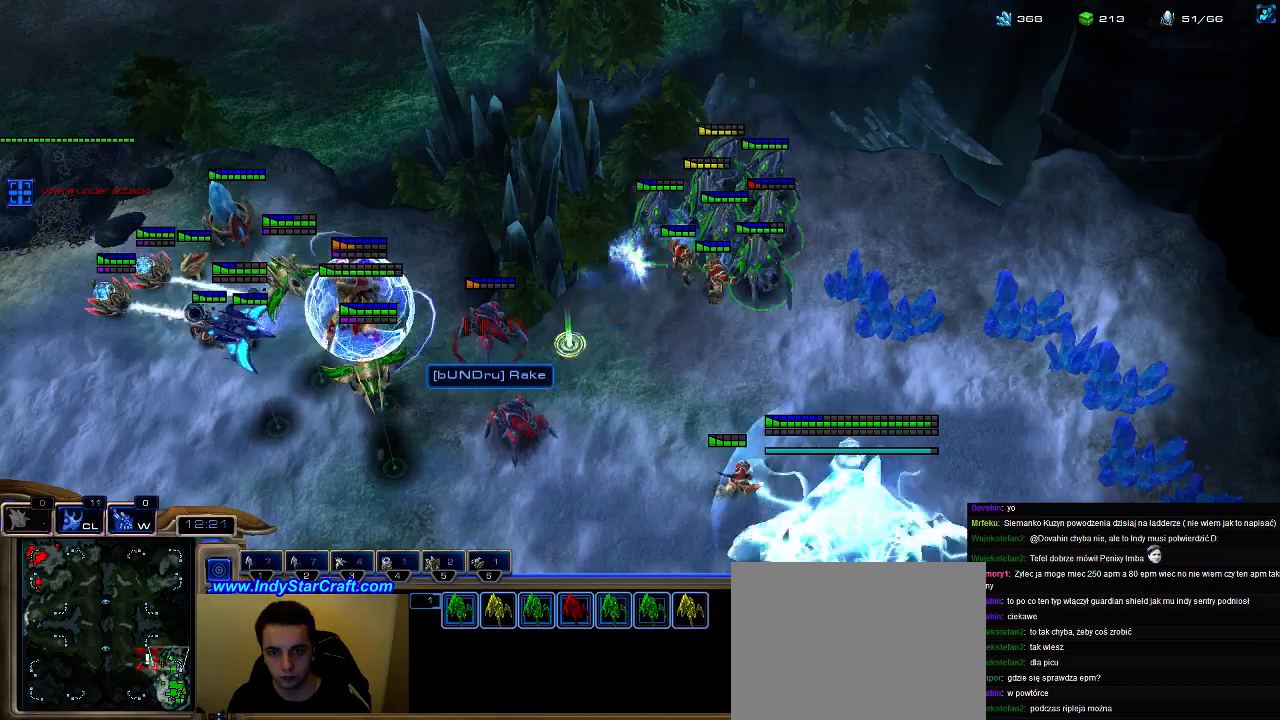
{"keys": [], "events": []}
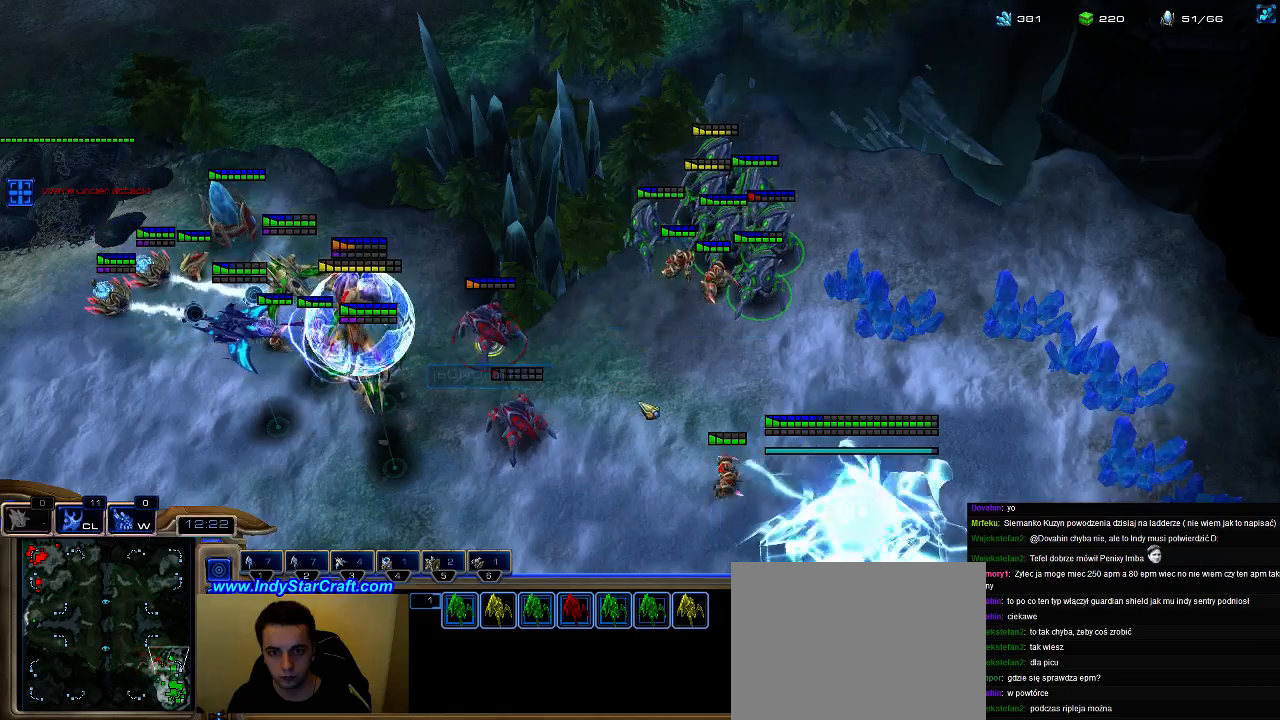
{"keys": ["a"], "events": [[500, "a", "down"]]}
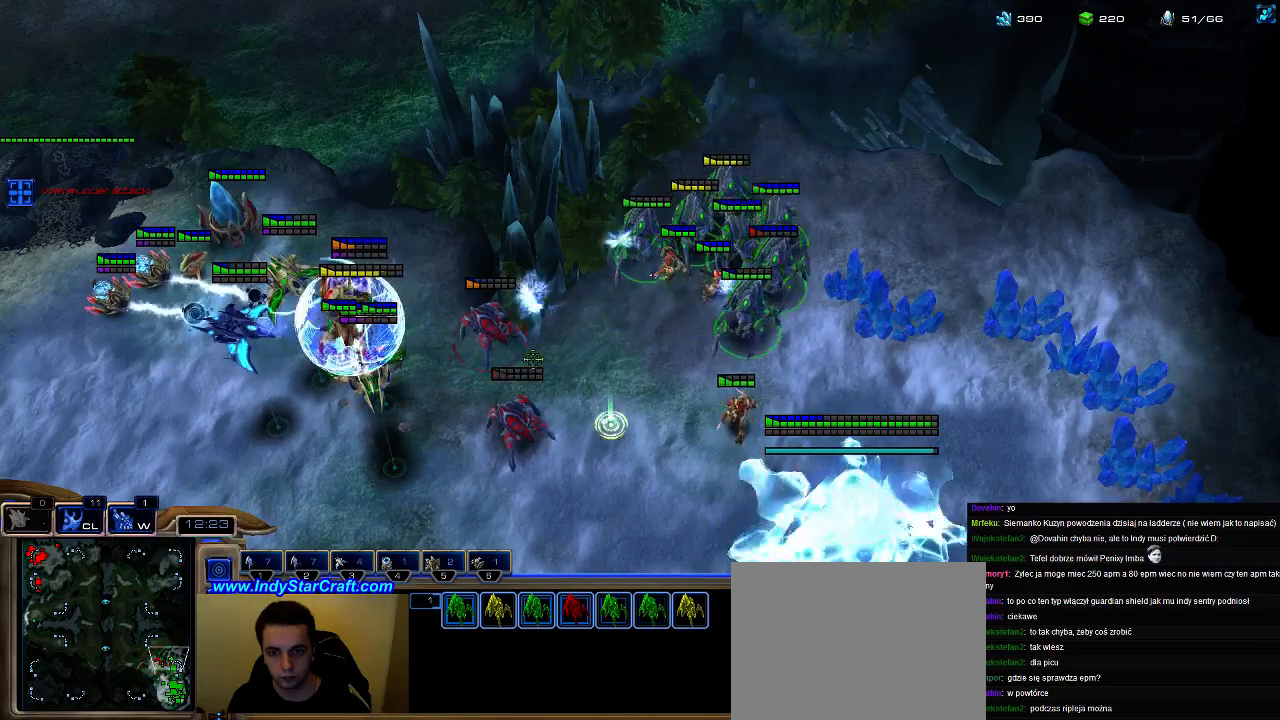
{"keys": [], "events": [[167, "a", "up"]]}
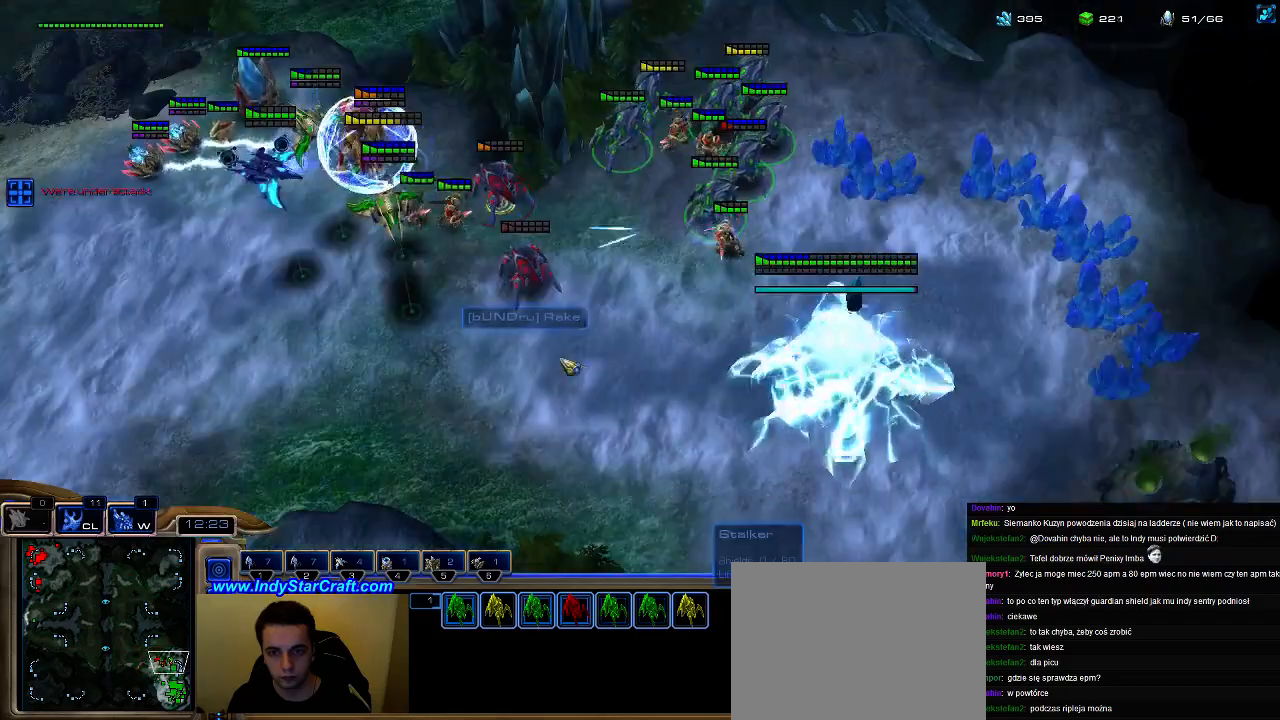
{"keys": ["a"], "events": [[433, "a", "down"]]}
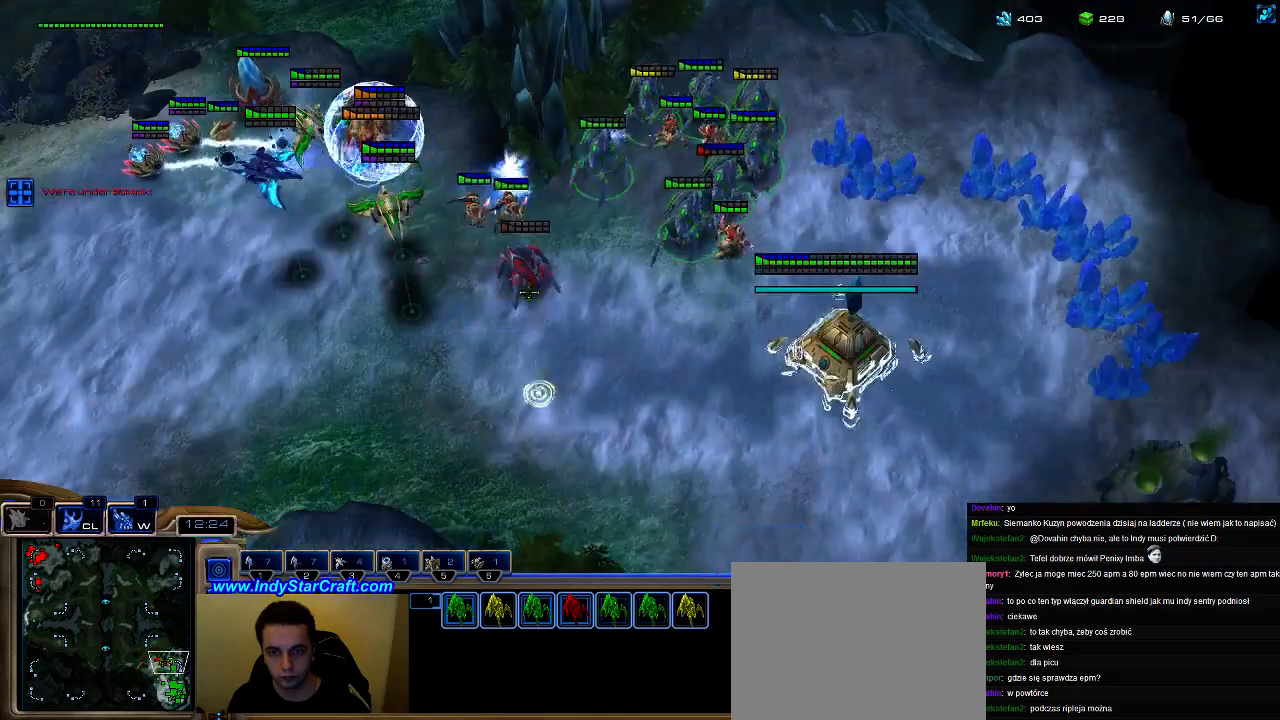
{"keys": [], "events": [[167, "a", "up"]]}
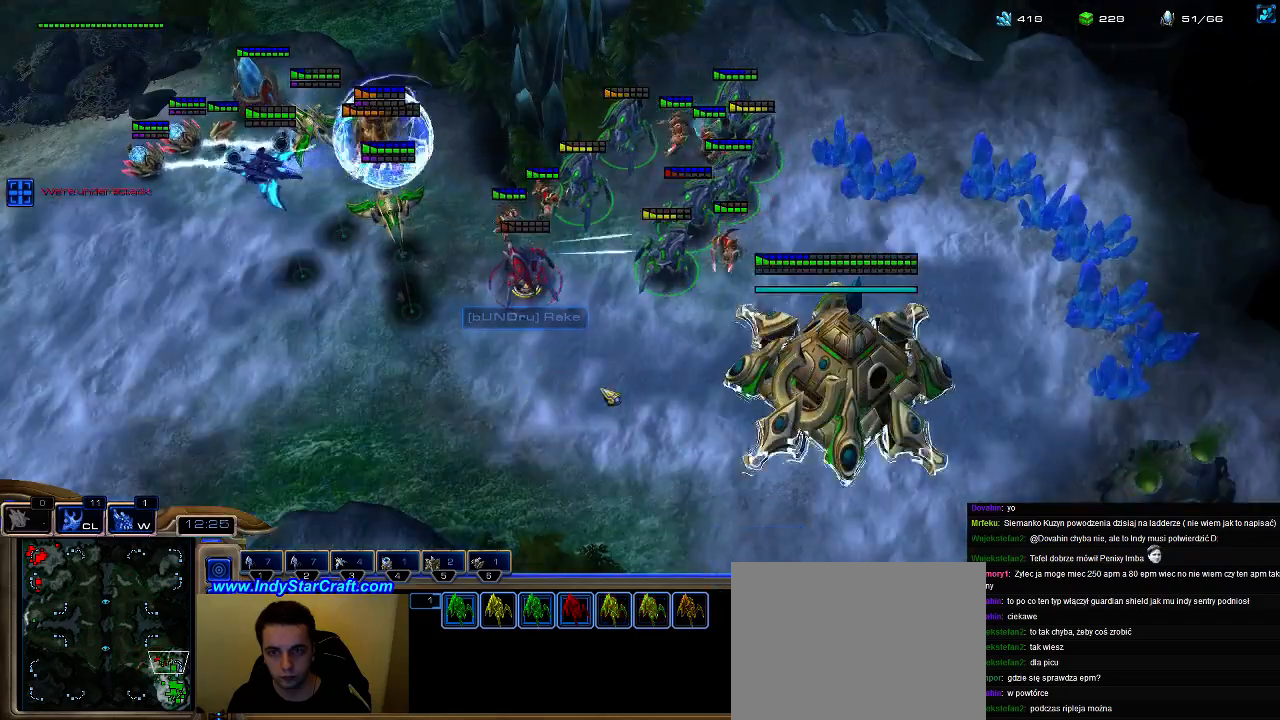
{"keys": [], "events": []}
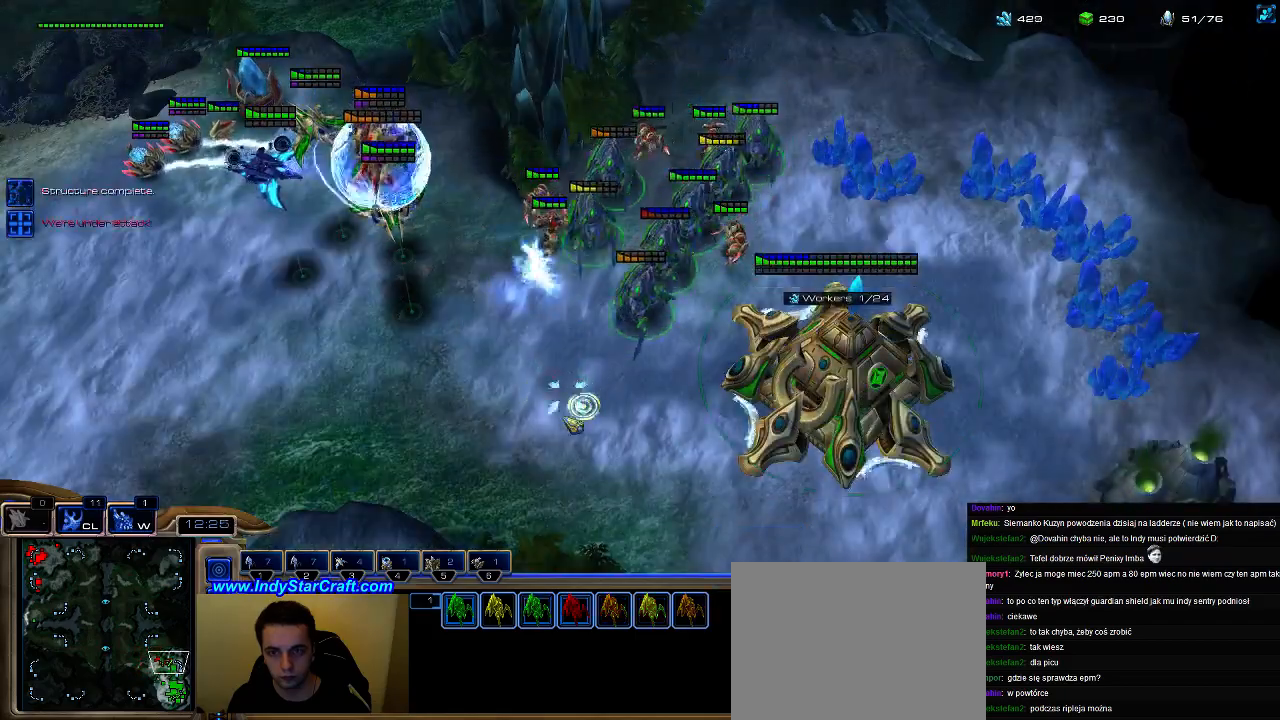
{"keys": [], "events": [[233, "a", "down"], [433, "a", "up"]]}
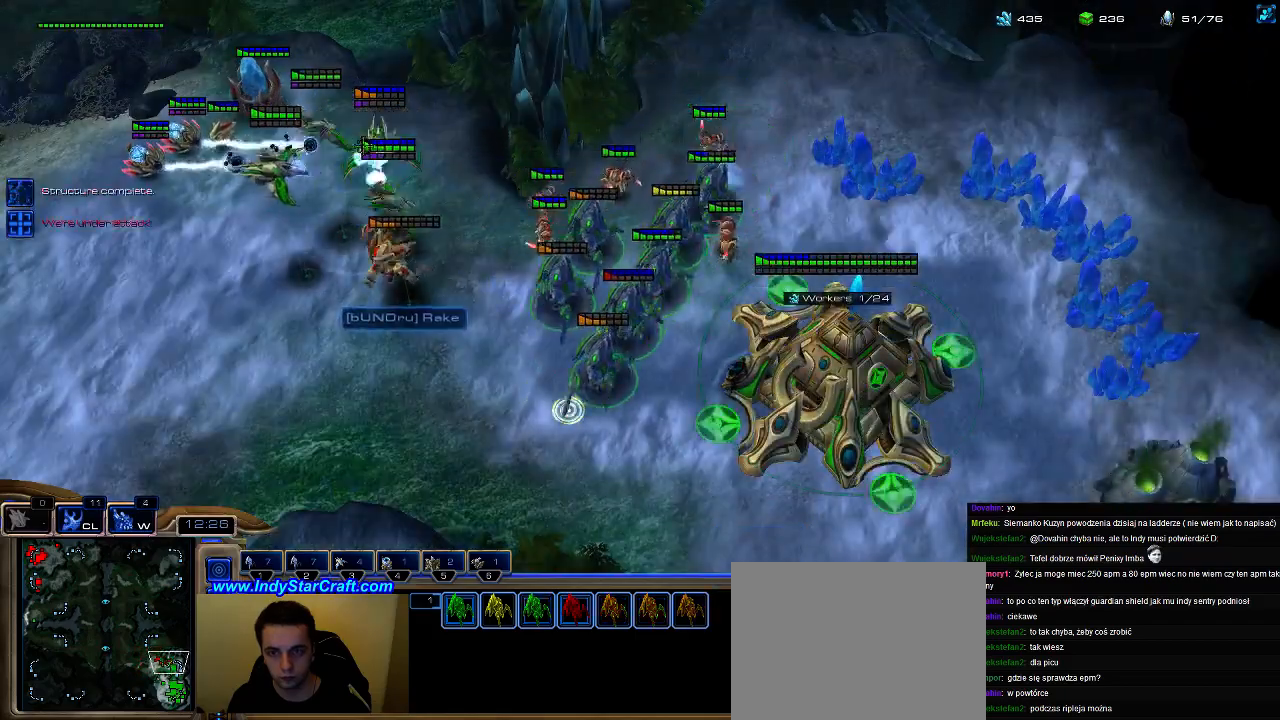
{"keys": [], "events": []}
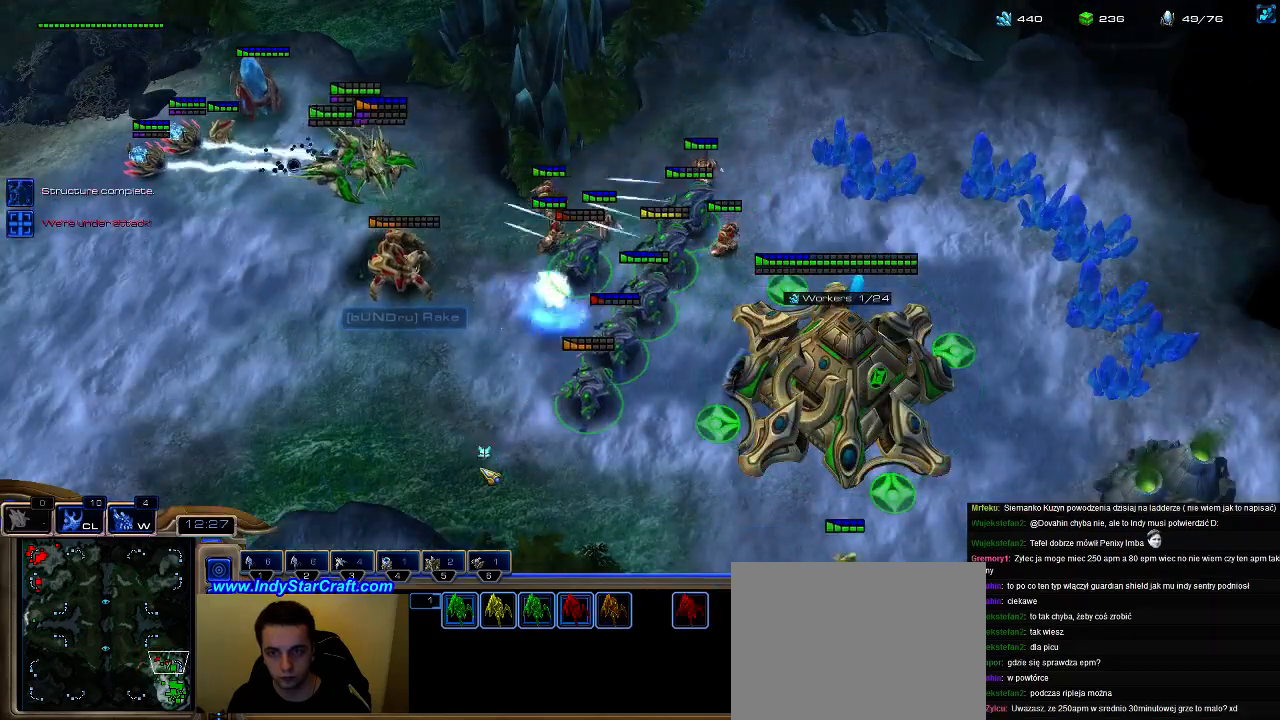
{"keys": ["g"], "events": [[200, "a", "down"], [267, "a", "up"], [333, "3", "down"], [400, "3", "up"], [500, "g", "down"]]}
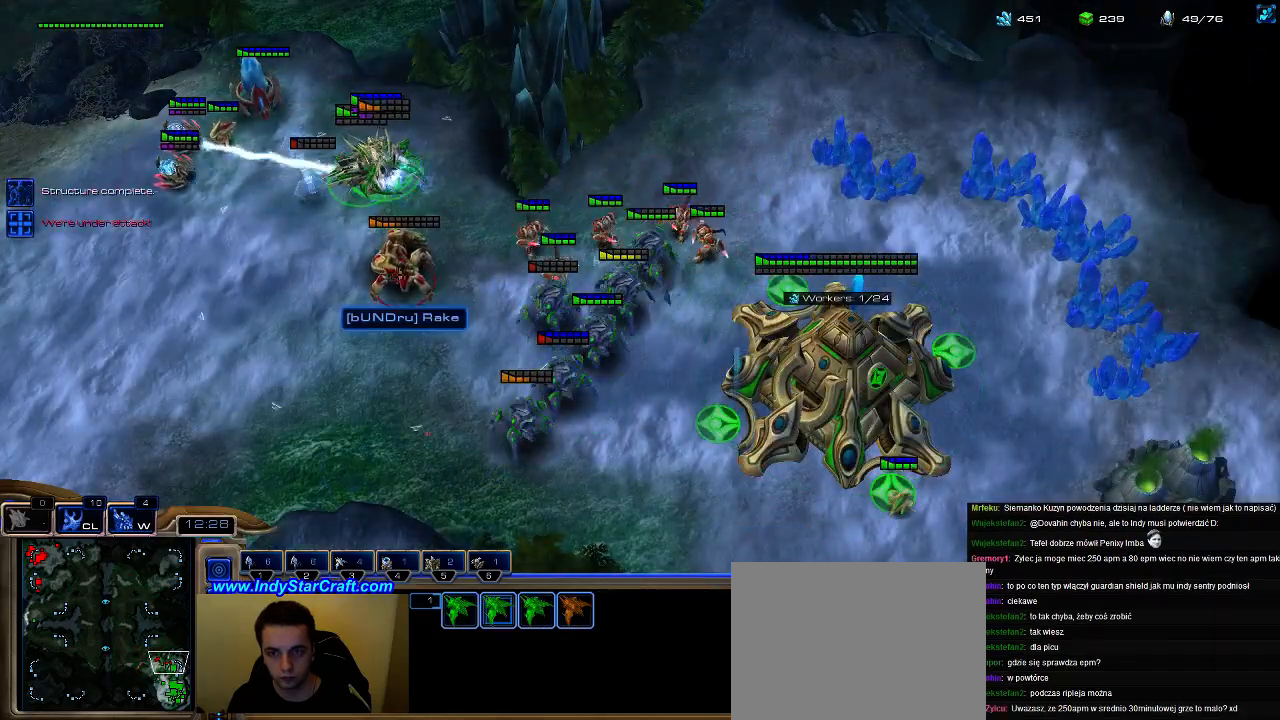
{"keys": [], "events": [[67, "g", "up"], [400, "3", "down"], [467, "3", "up"]]}
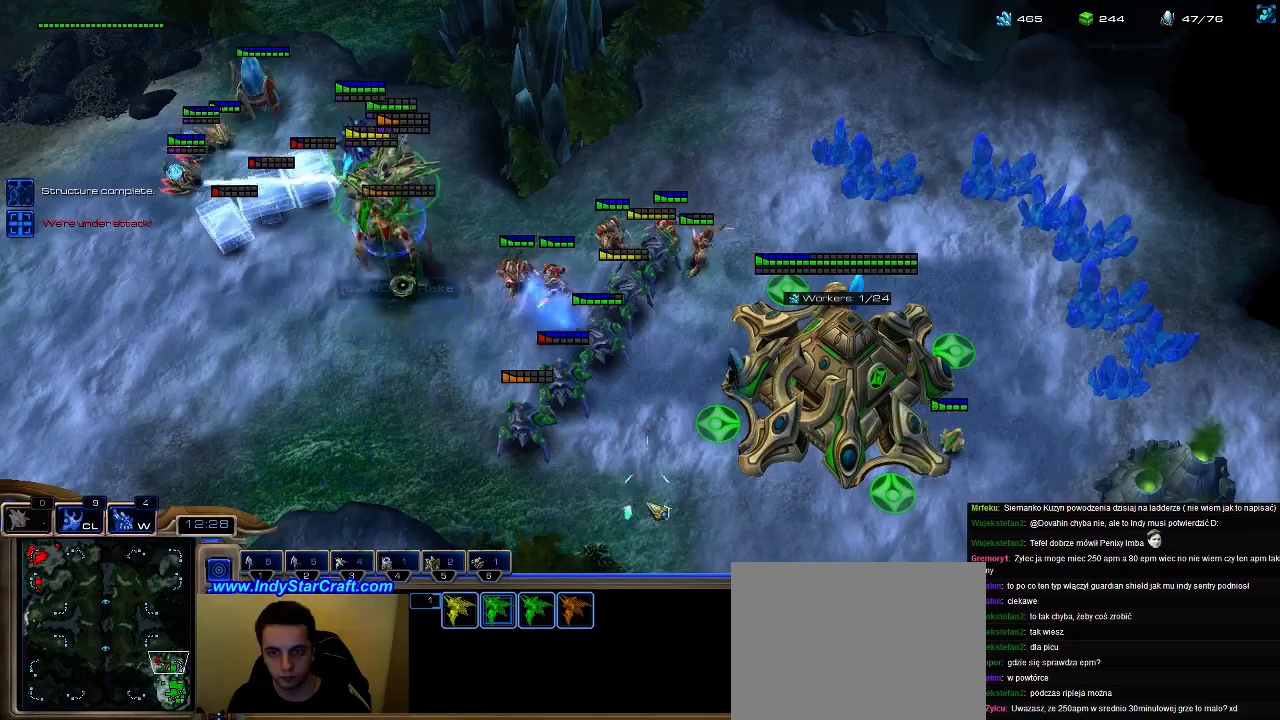
{"keys": [], "events": [[167, "1", "down"], [233, "1", "up"]]}
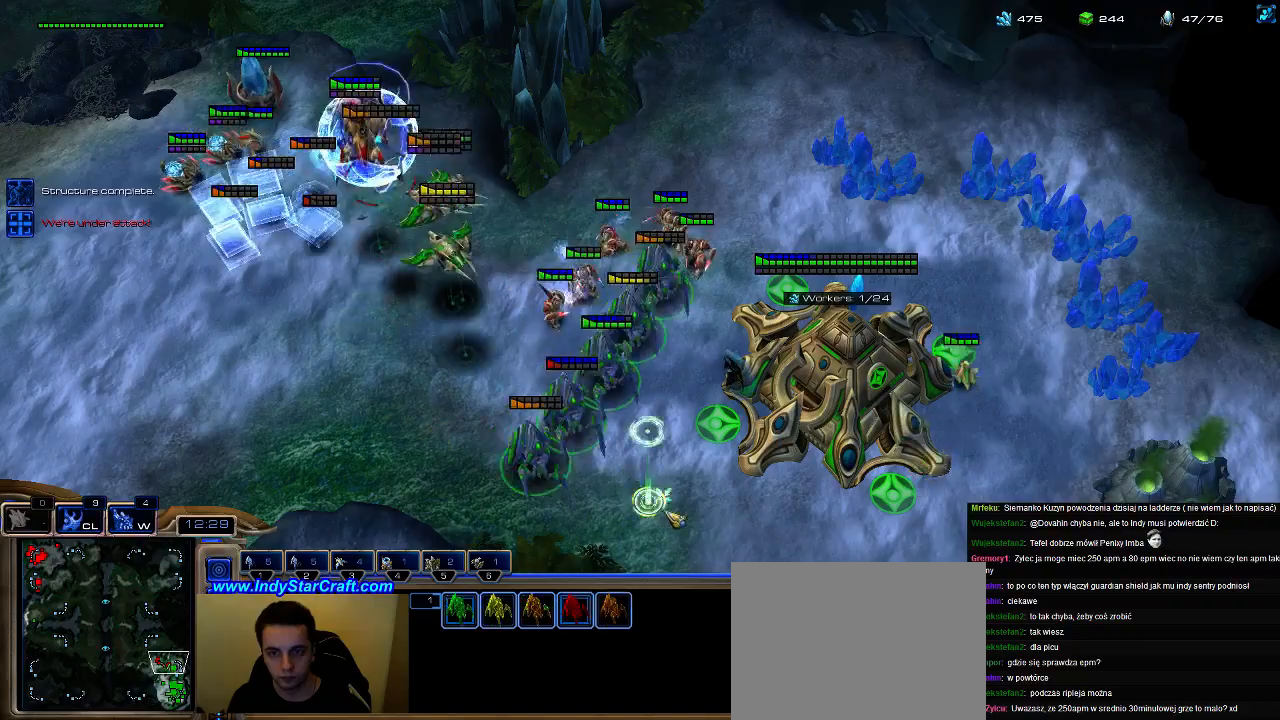
{"keys": [], "events": [[167, "a", "down"], [333, "a", "up"]]}
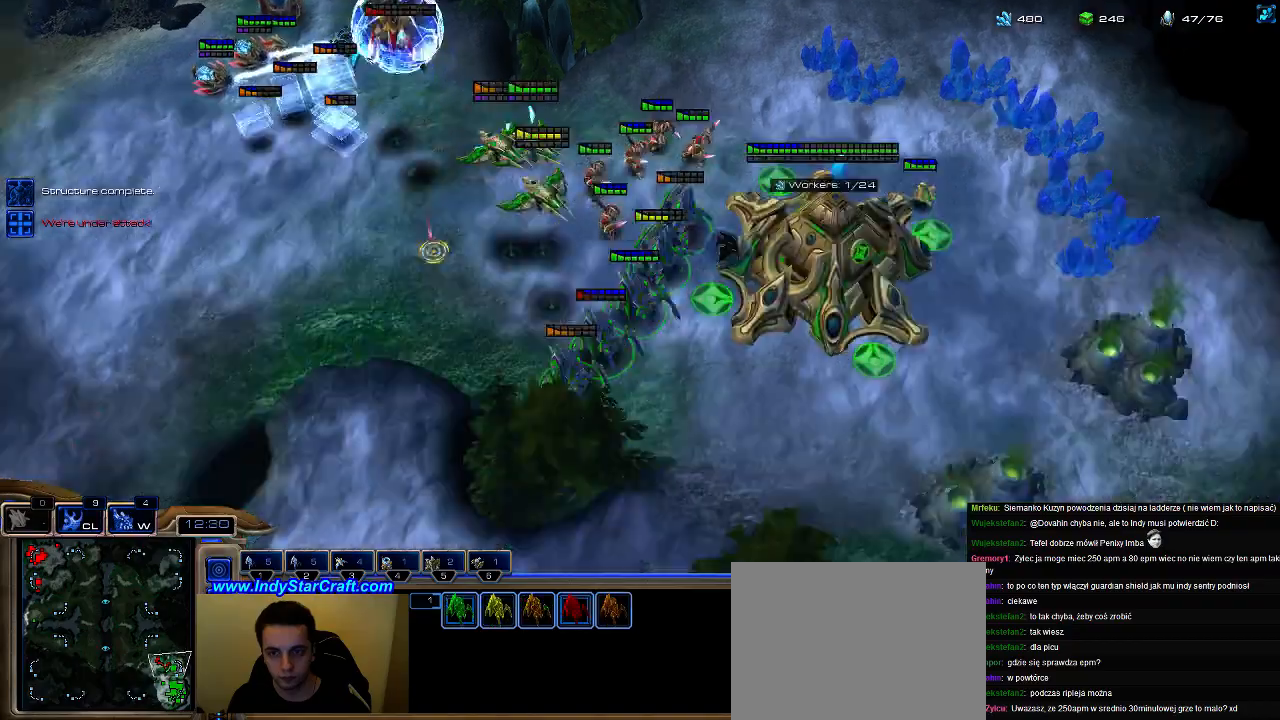
{"keys": [], "events": [[100, "3", "down"], [200, "3", "up"]]}